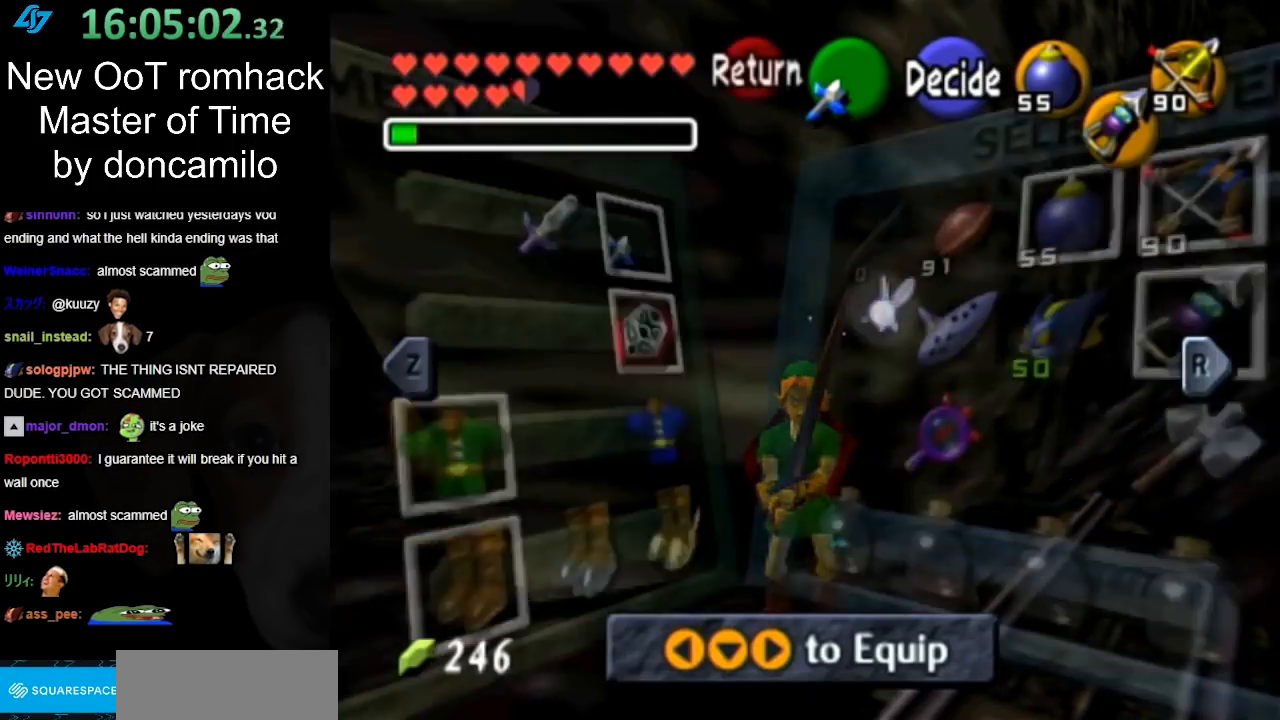
Gameplay with a controller (Nintendo layout); each line is a JSON object with the inputs held at the frame after it. "events" lists button and stick changes between this image and that frame as [ms after this image, input, new state], when the widget could be followed in between. Not read: L3 R3.
{"buttons": [], "left_stick": "center", "right_stick": "center", "events": []}
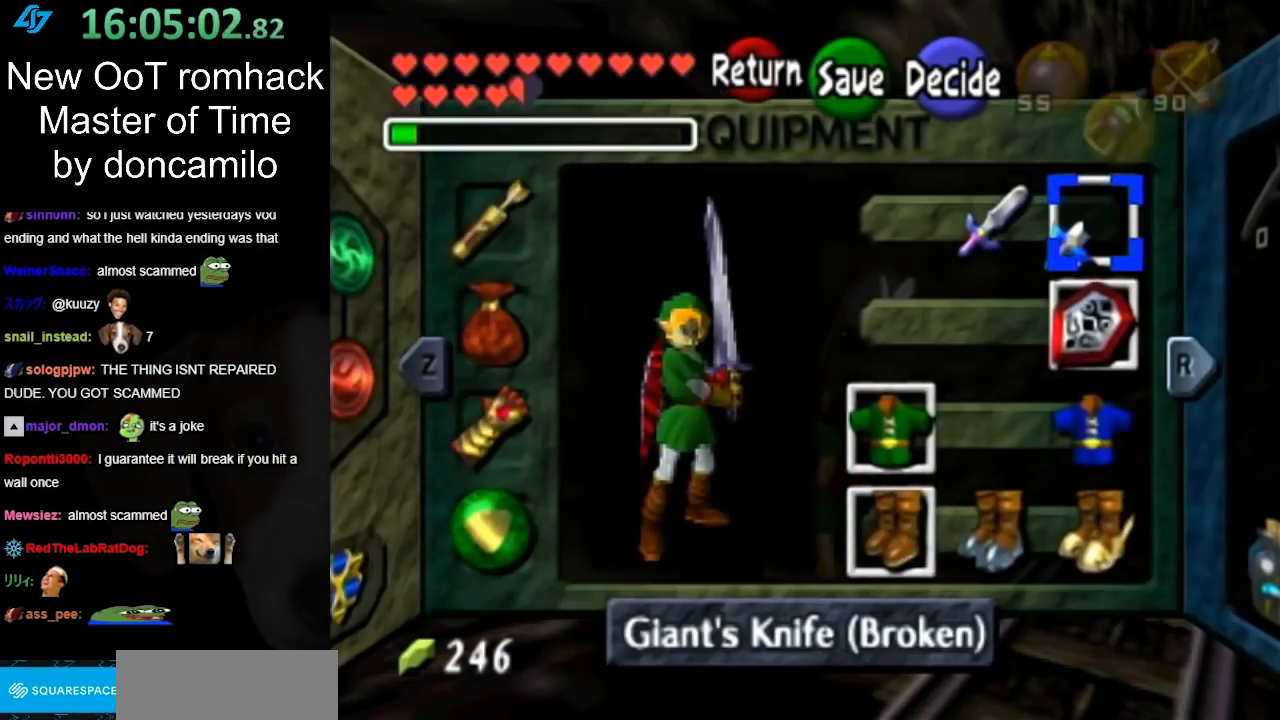
{"buttons": [], "left_stick": "center", "right_stick": "center", "events": [[217, "left_stick", "left"], [383, "left_stick", "center"]]}
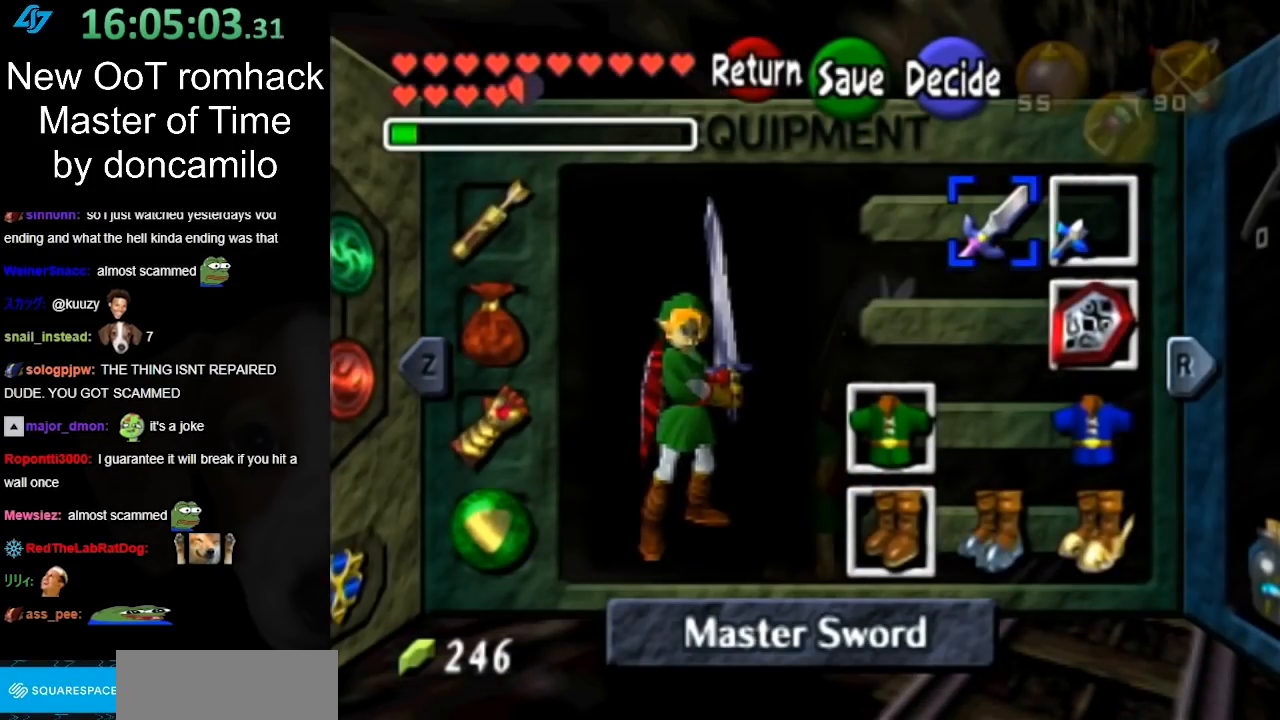
{"buttons": [], "left_stick": "center", "right_stick": "center", "events": []}
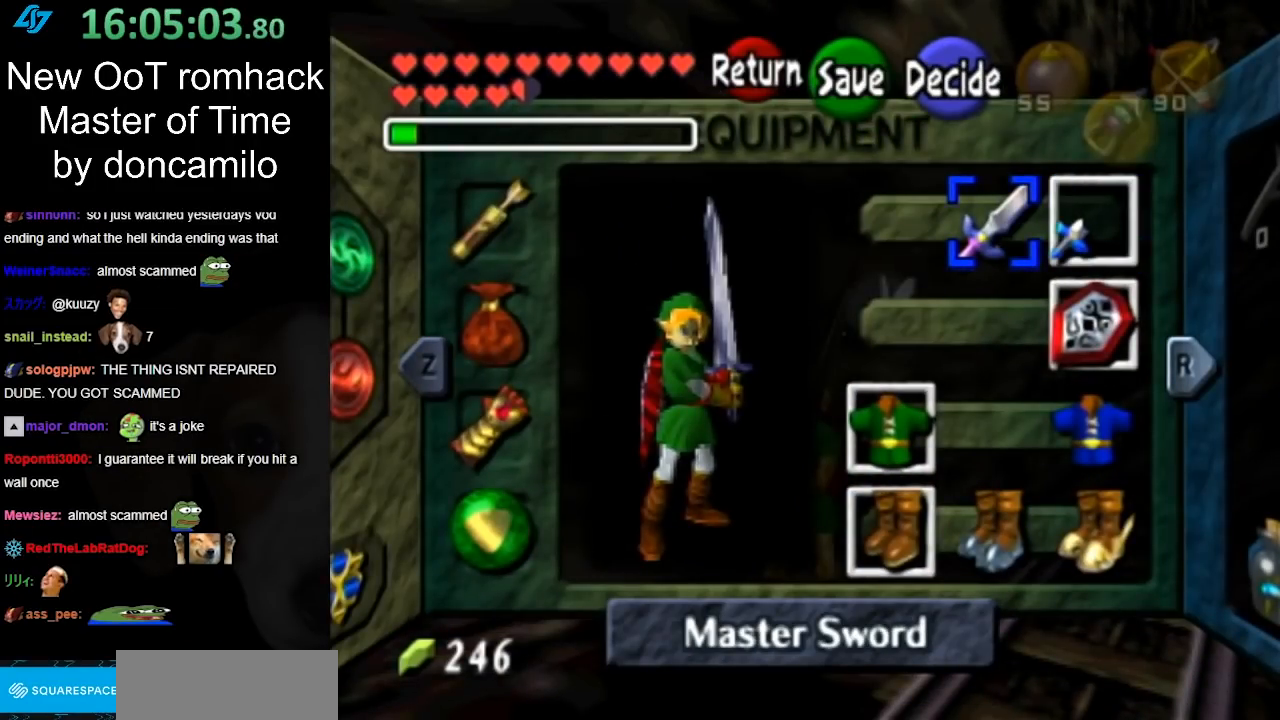
{"buttons": [], "left_stick": "center", "right_stick": "center", "events": [[50, "A", "down"], [183, "A", "up"]]}
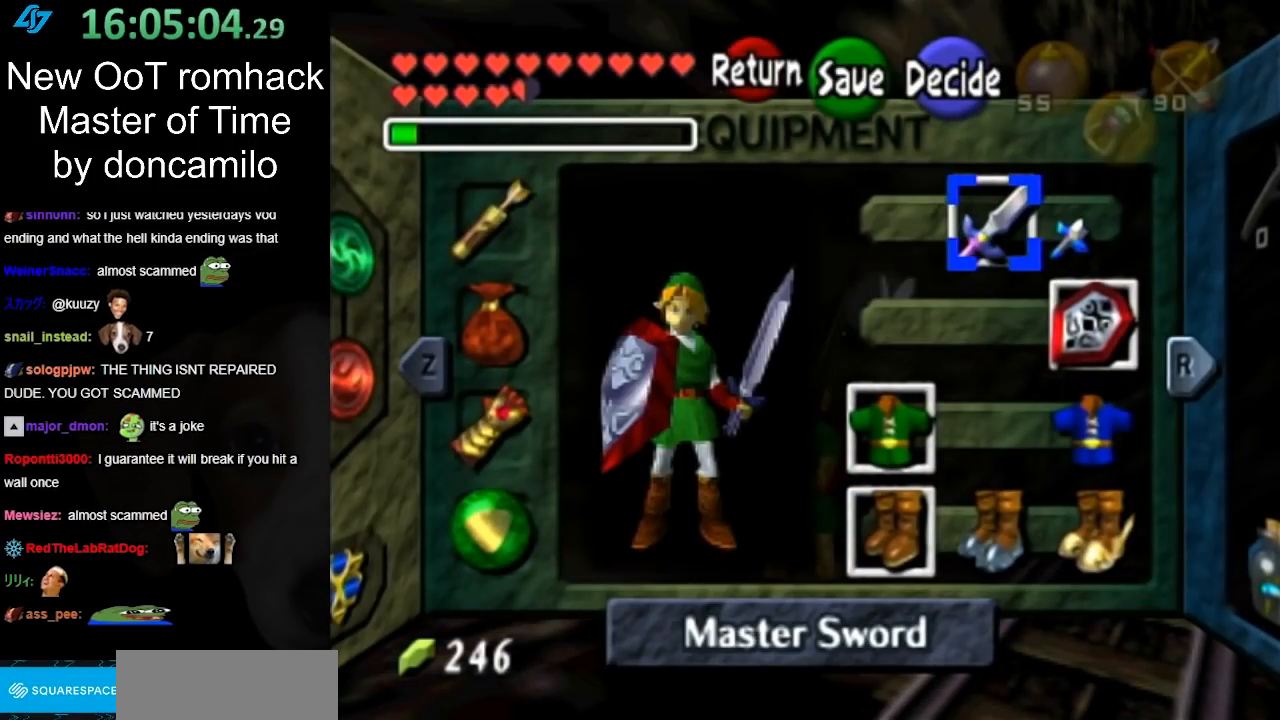
{"buttons": [], "left_stick": "center", "right_stick": "center", "events": [[217, "R1", "down"], [400, "R1", "up"]]}
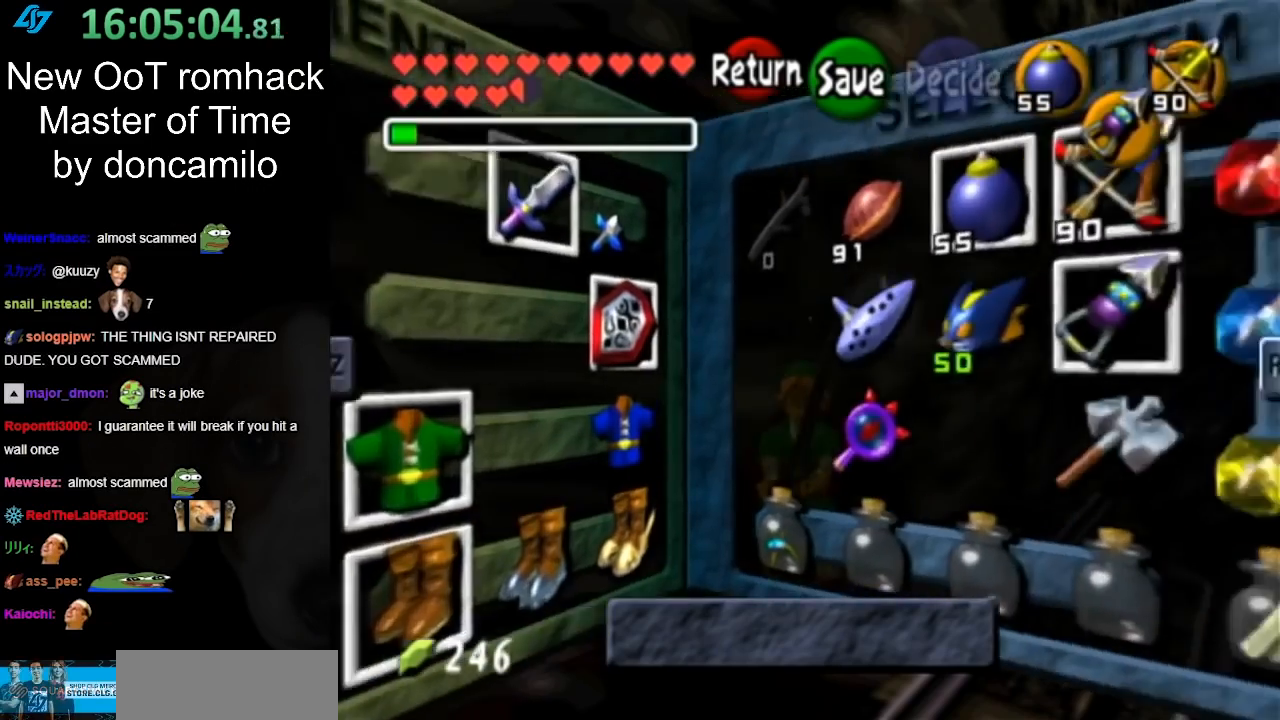
{"buttons": [], "left_stick": "center", "right_stick": "center", "events": [[333, "START", "down"], [450, "START", "up"]]}
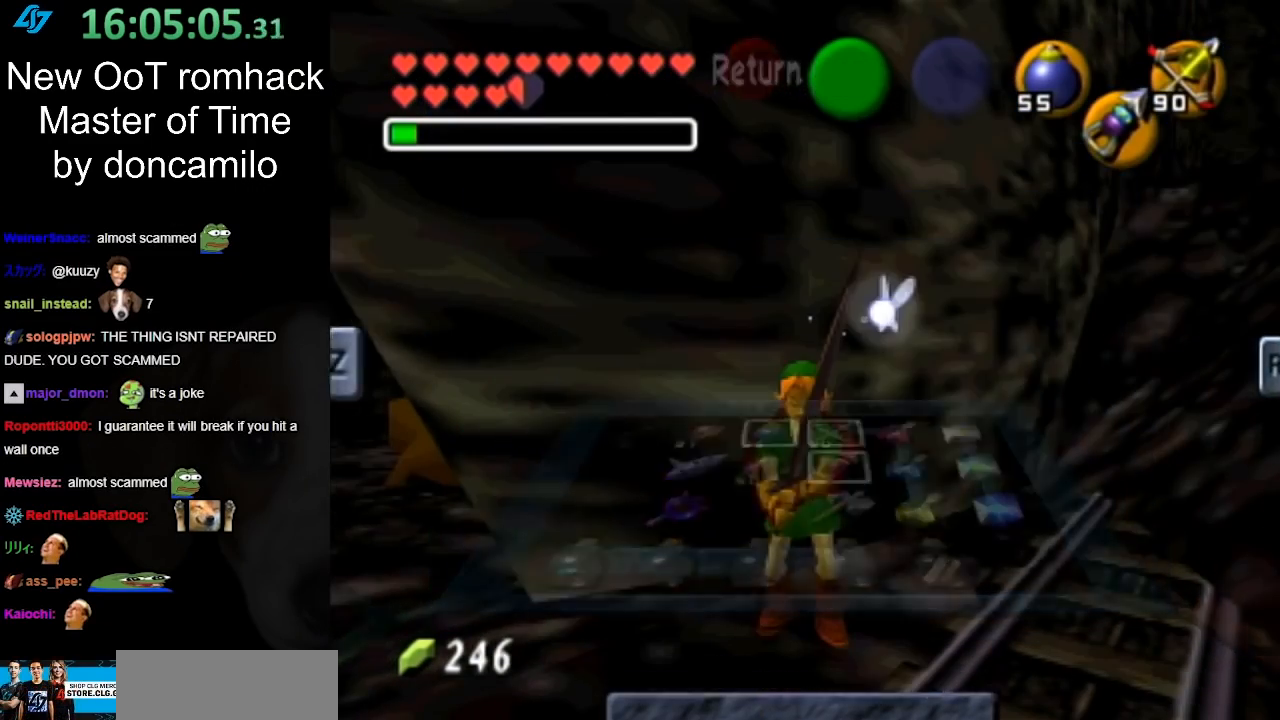
{"buttons": ["L1"], "left_stick": "center", "right_stick": "center", "events": [[367, "L1", "down"]]}
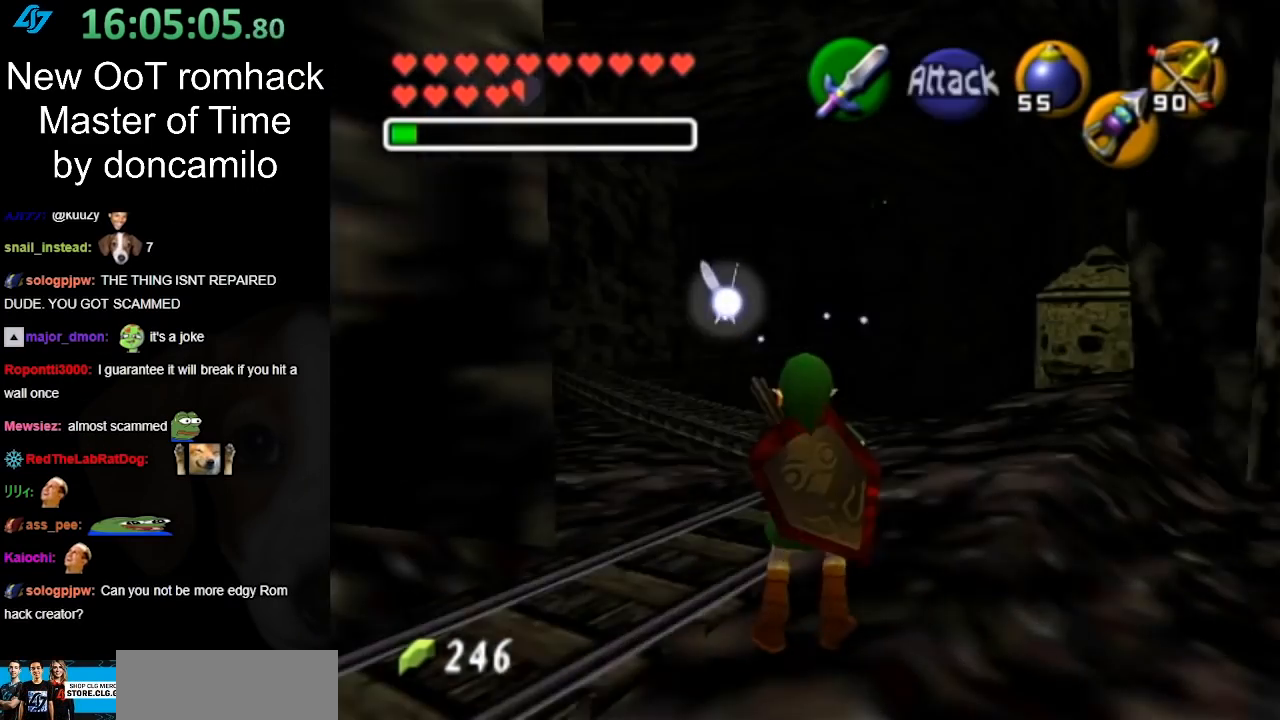
{"buttons": [], "left_stick": "up", "right_stick": "center", "events": [[117, "L1", "up"], [200, "left_stick", "up"]]}
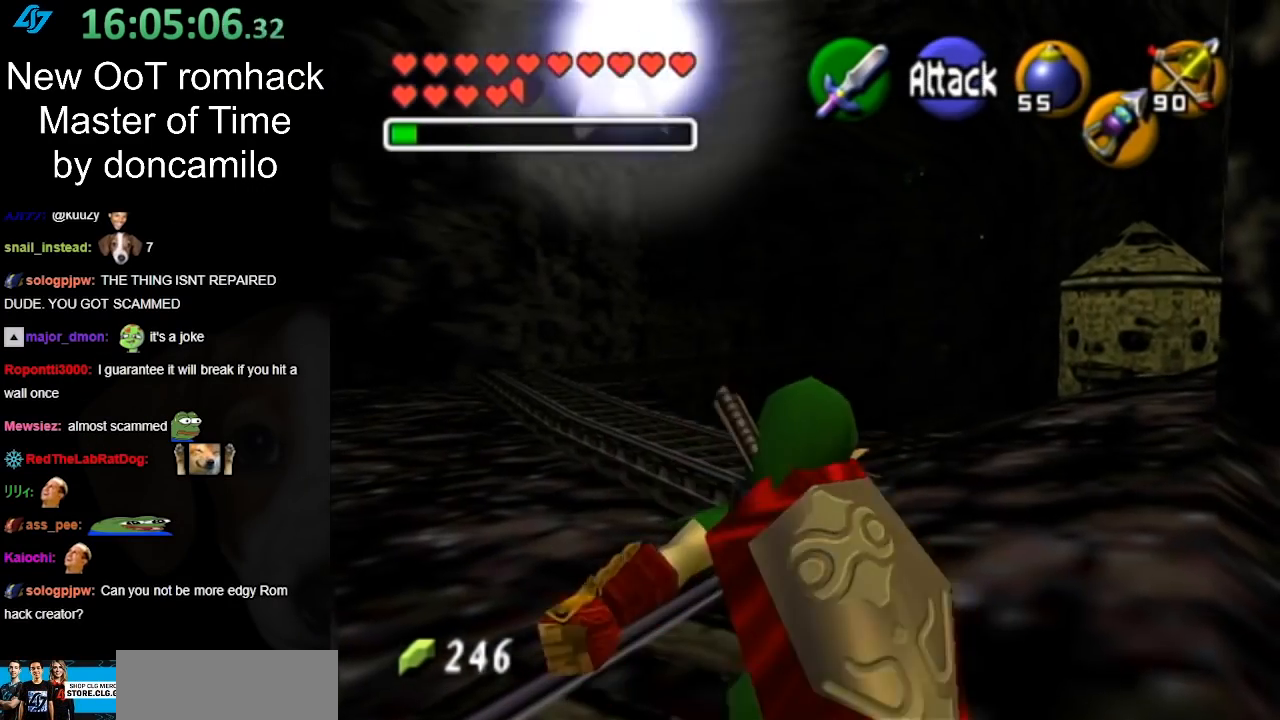
{"buttons": [], "left_stick": "up", "right_stick": "center", "events": [[50, "A", "down"], [200, "A", "up"]]}
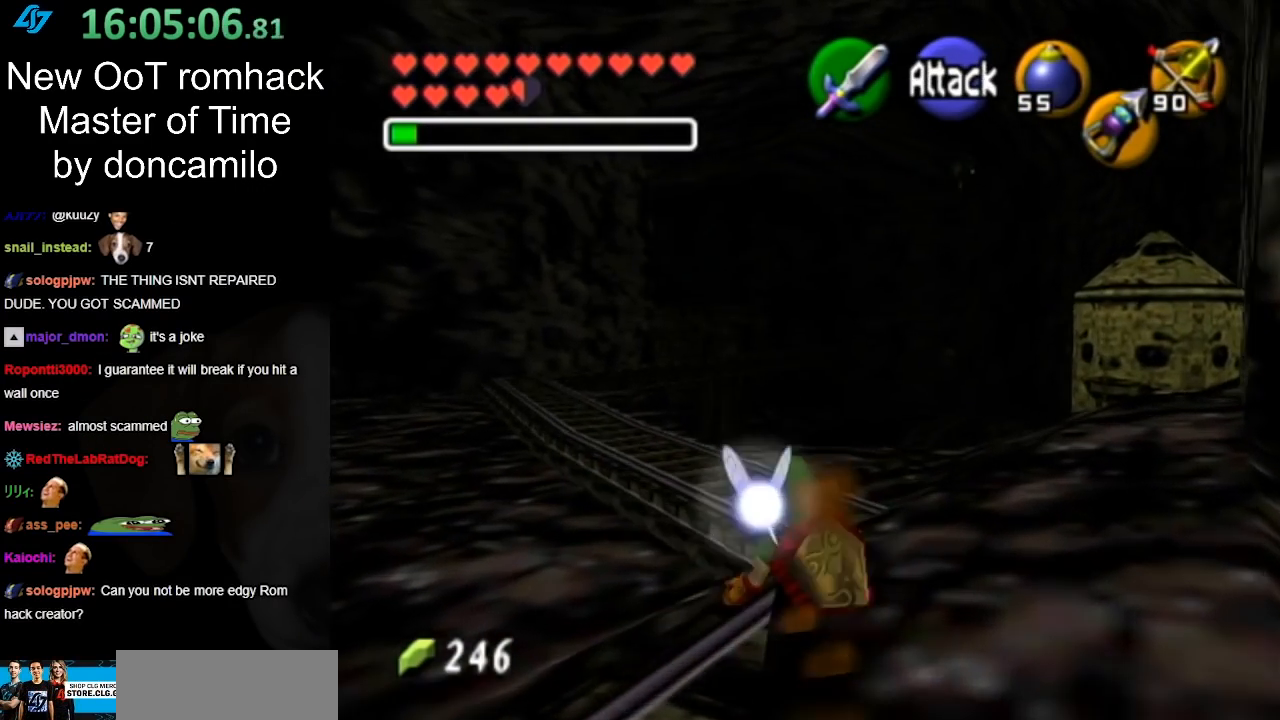
{"buttons": [], "left_stick": "up-right", "right_stick": "center", "events": [[100, "left_stick", "up-right"]]}
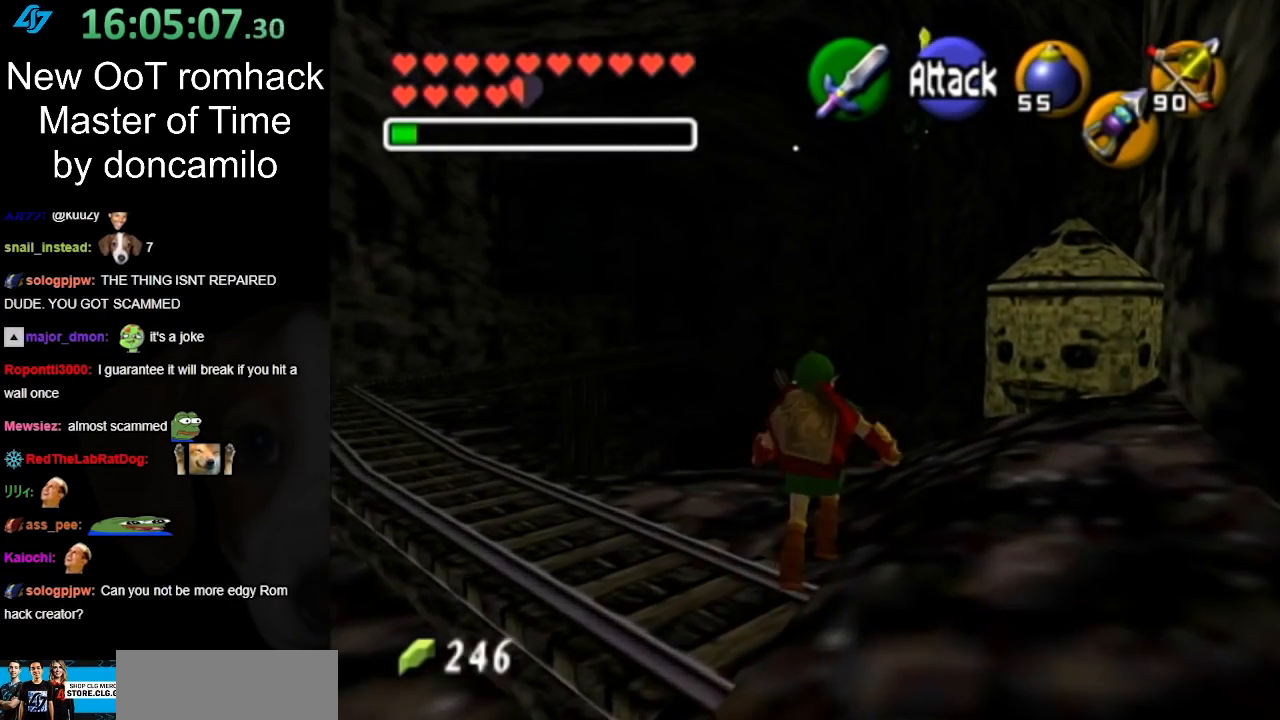
{"buttons": ["X"], "left_stick": "down", "right_stick": "center", "events": [[267, "L1", "down"], [267, "left_stick", "center"], [417, "left_stick", "down"], [450, "L1", "up"], [450, "X", "down"]]}
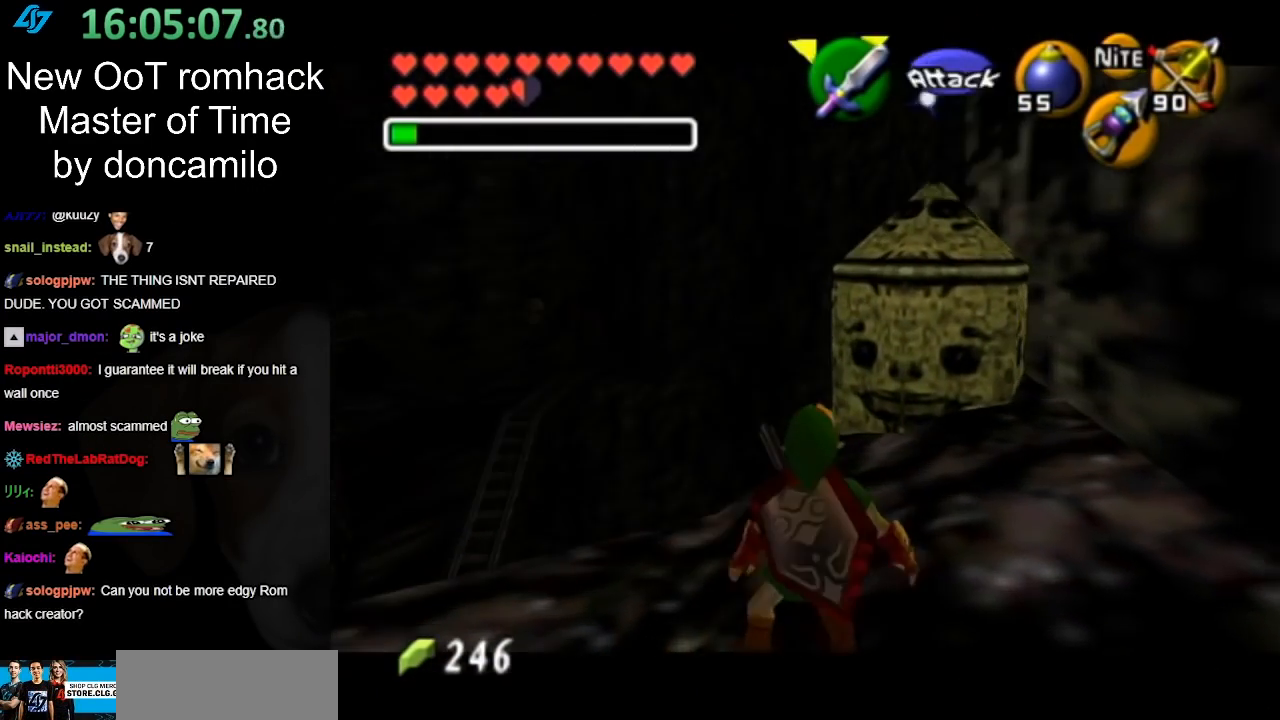
{"buttons": [], "left_stick": "down-left", "right_stick": "center", "events": [[83, "X", "up"], [333, "left_stick", "down-left"]]}
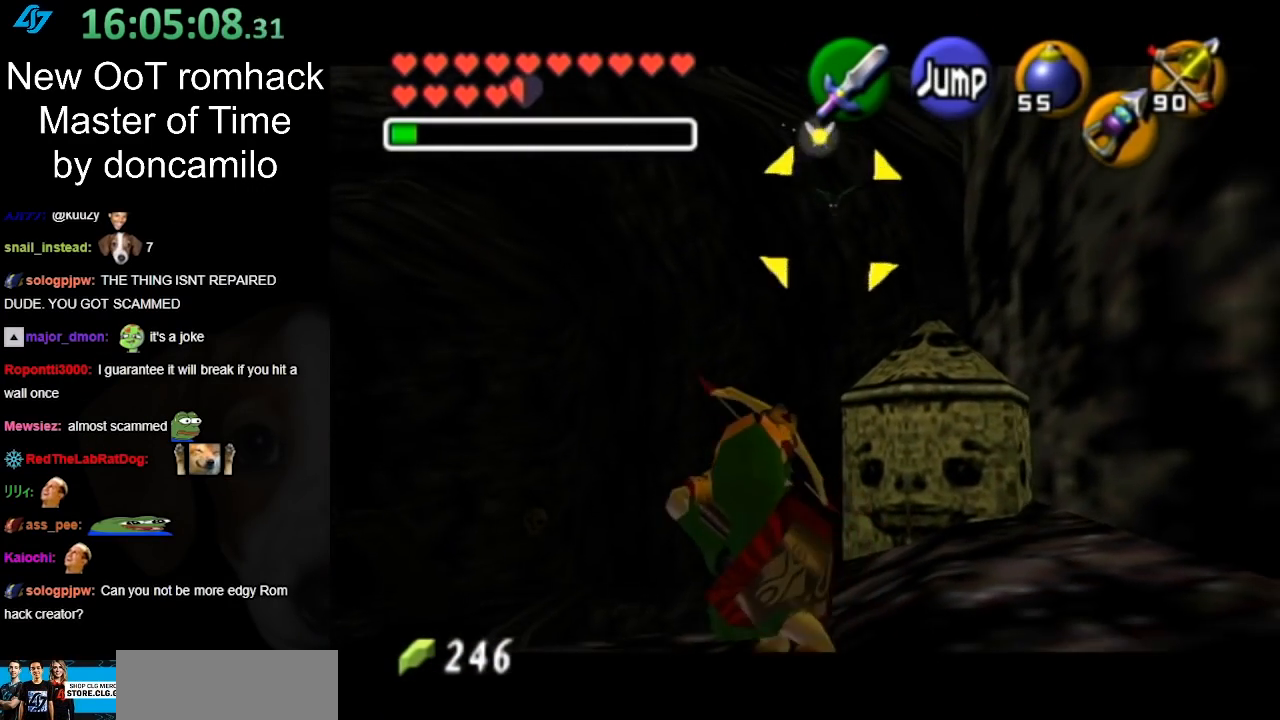
{"buttons": [], "left_stick": "left", "right_stick": "center", "events": [[333, "left_stick", "left"]]}
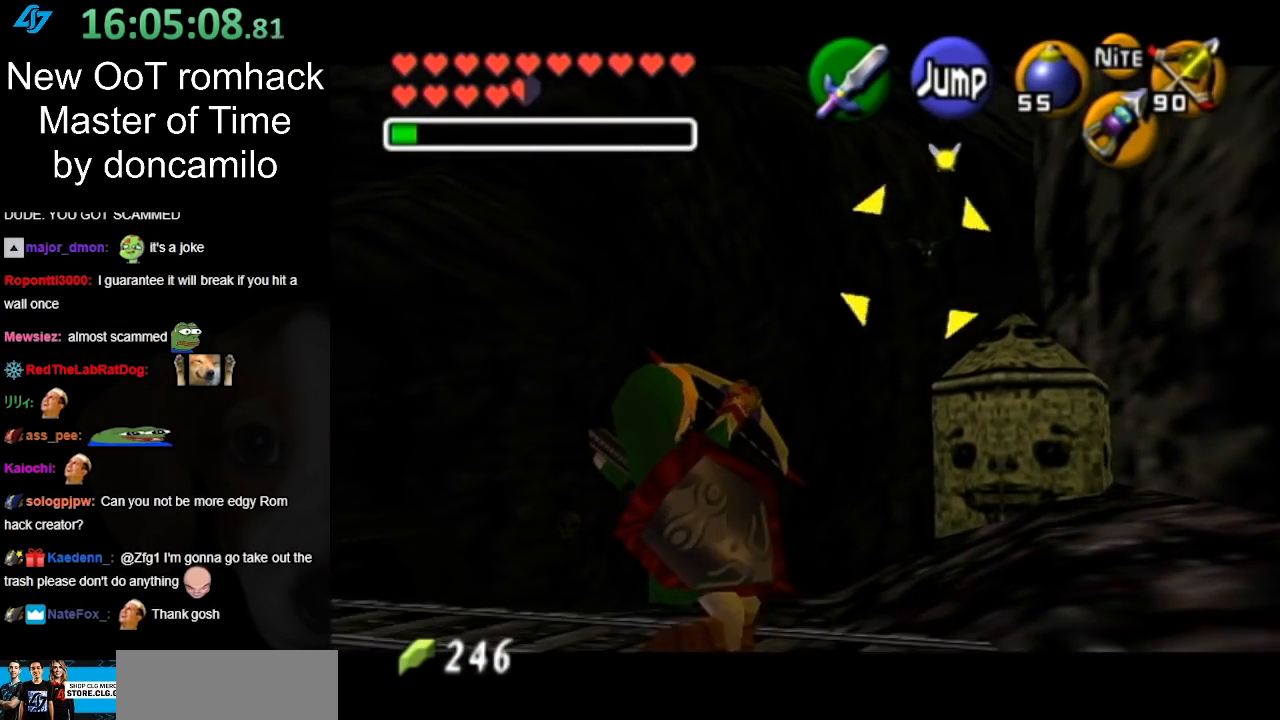
{"buttons": ["X"], "left_stick": "up-left", "right_stick": "center", "events": [[17, "left_stick", "up-left"], [167, "X", "down"]]}
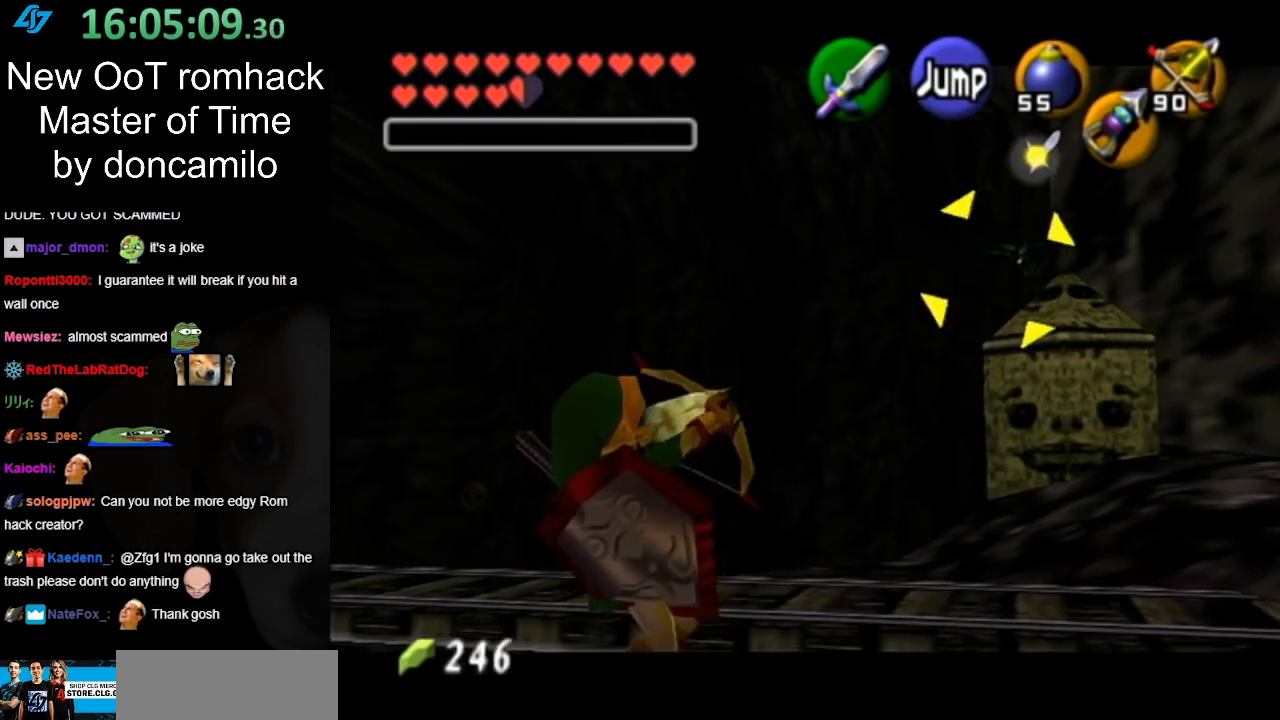
{"buttons": [], "left_stick": "center", "right_stick": "center", "events": [[50, "X", "up"], [100, "left_stick", "center"]]}
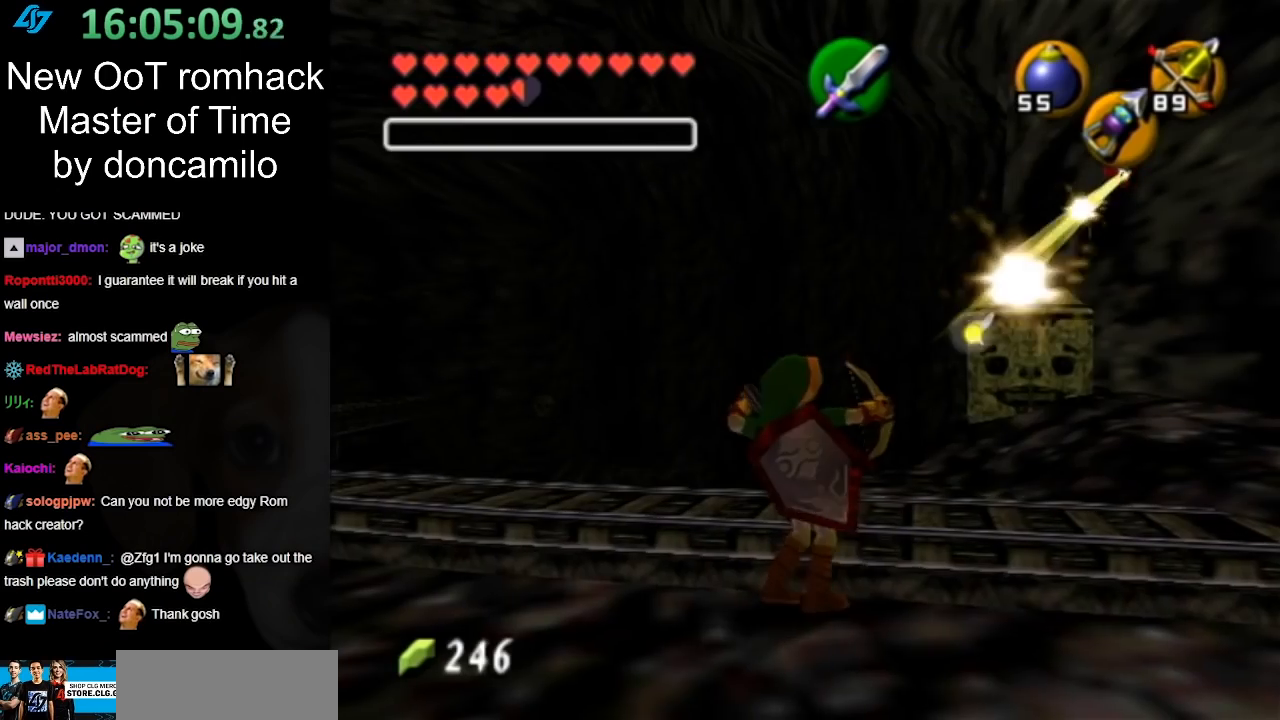
{"buttons": [], "left_stick": "up-right", "right_stick": "center", "events": [[267, "left_stick", "up-right"]]}
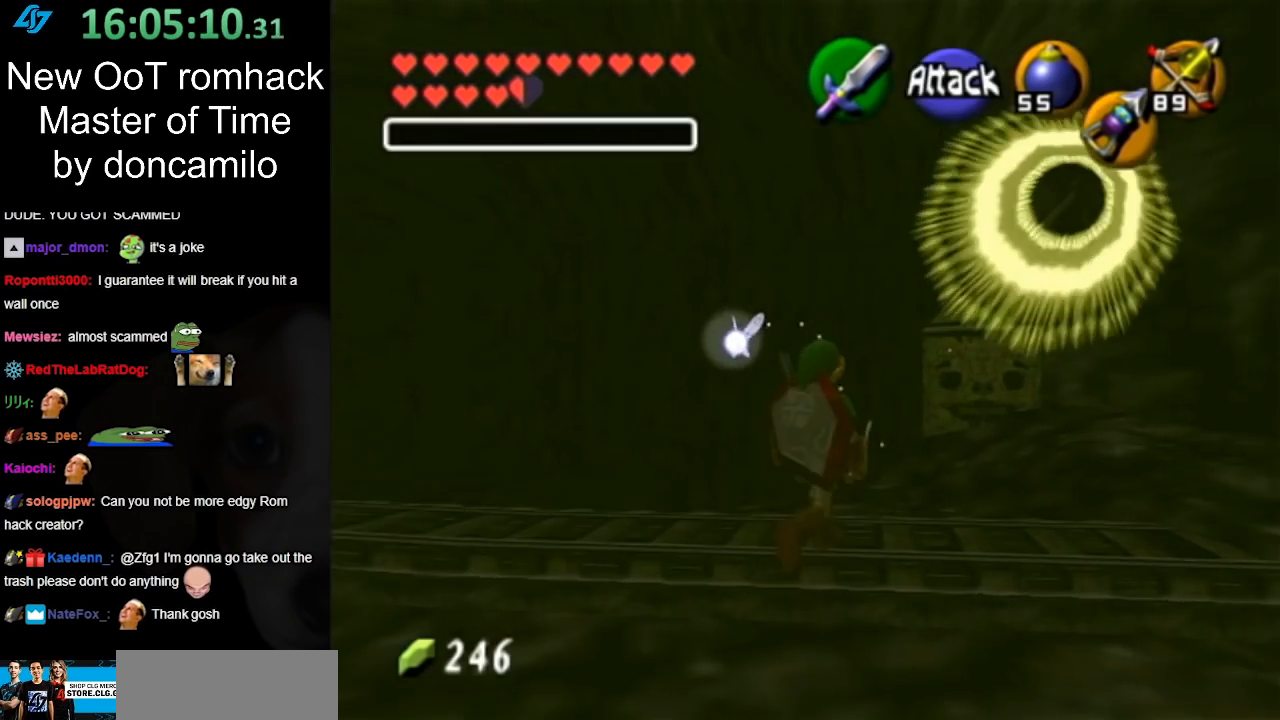
{"buttons": [], "left_stick": "up-right", "right_stick": "center", "events": []}
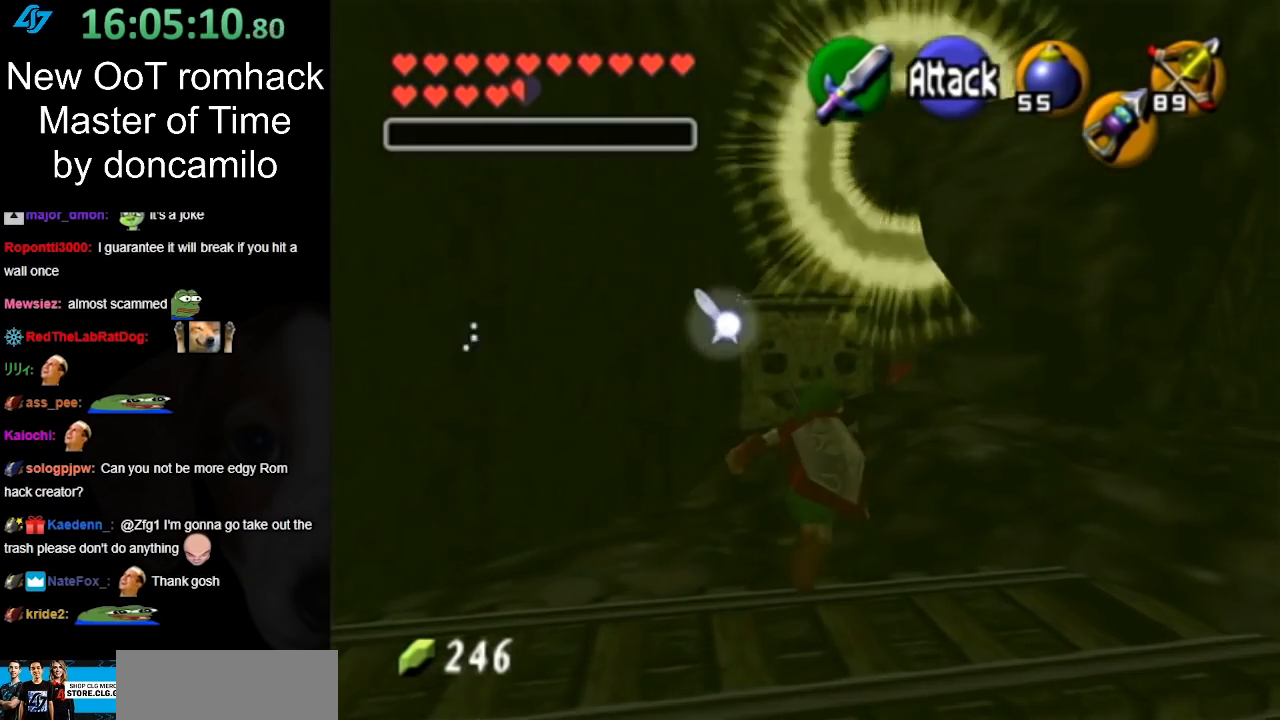
{"buttons": [], "left_stick": "up", "right_stick": "center", "events": [[417, "left_stick", "up"]]}
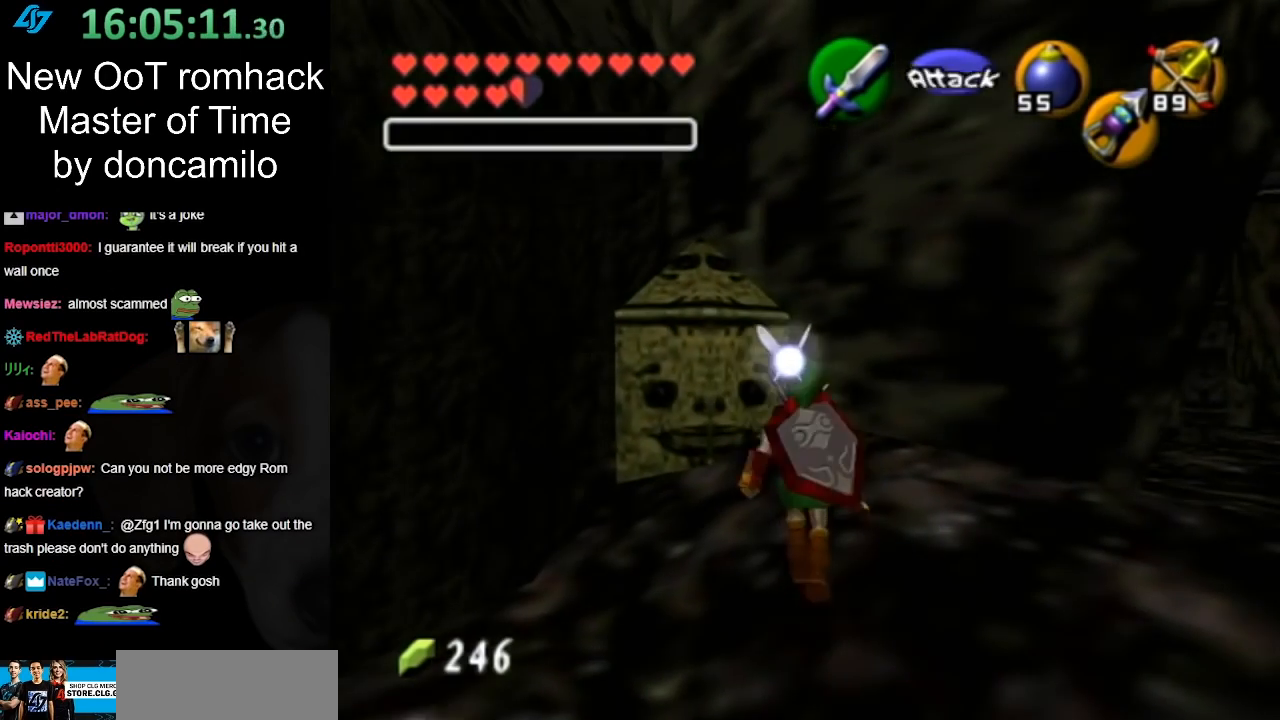
{"buttons": [], "left_stick": "center", "right_stick": "center", "events": [[17, "left_stick", "center"]]}
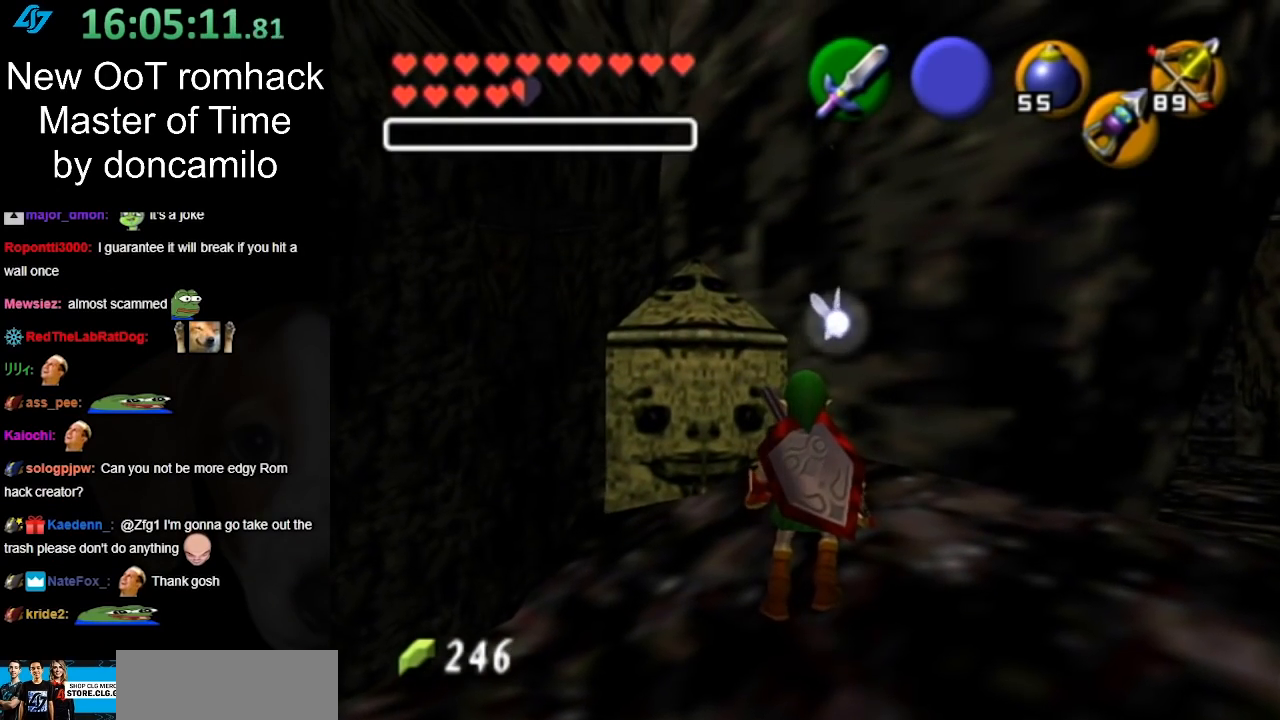
{"buttons": [], "left_stick": "up-right", "right_stick": "center", "events": [[417, "left_stick", "up-right"]]}
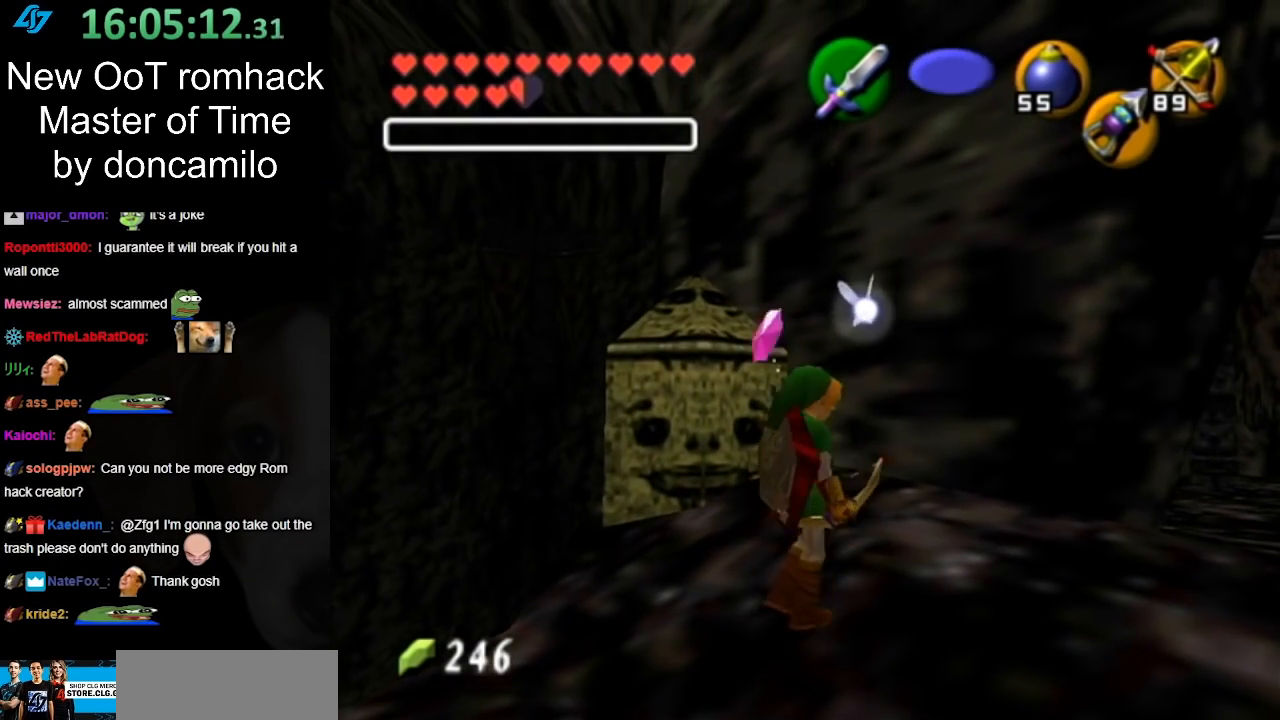
{"buttons": [], "left_stick": "up-left", "right_stick": "center", "events": [[267, "left_stick", "up-left"]]}
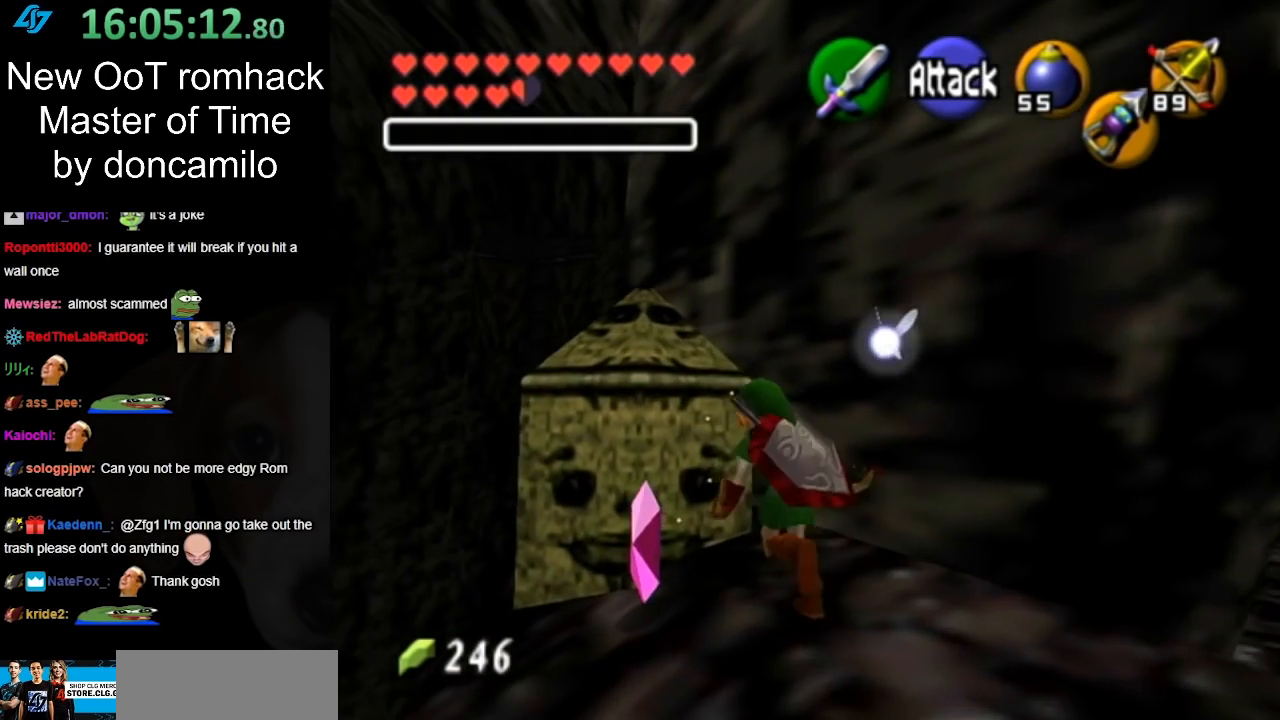
{"buttons": [], "left_stick": "down", "right_stick": "center", "events": [[267, "left_stick", "center"], [417, "left_stick", "down"]]}
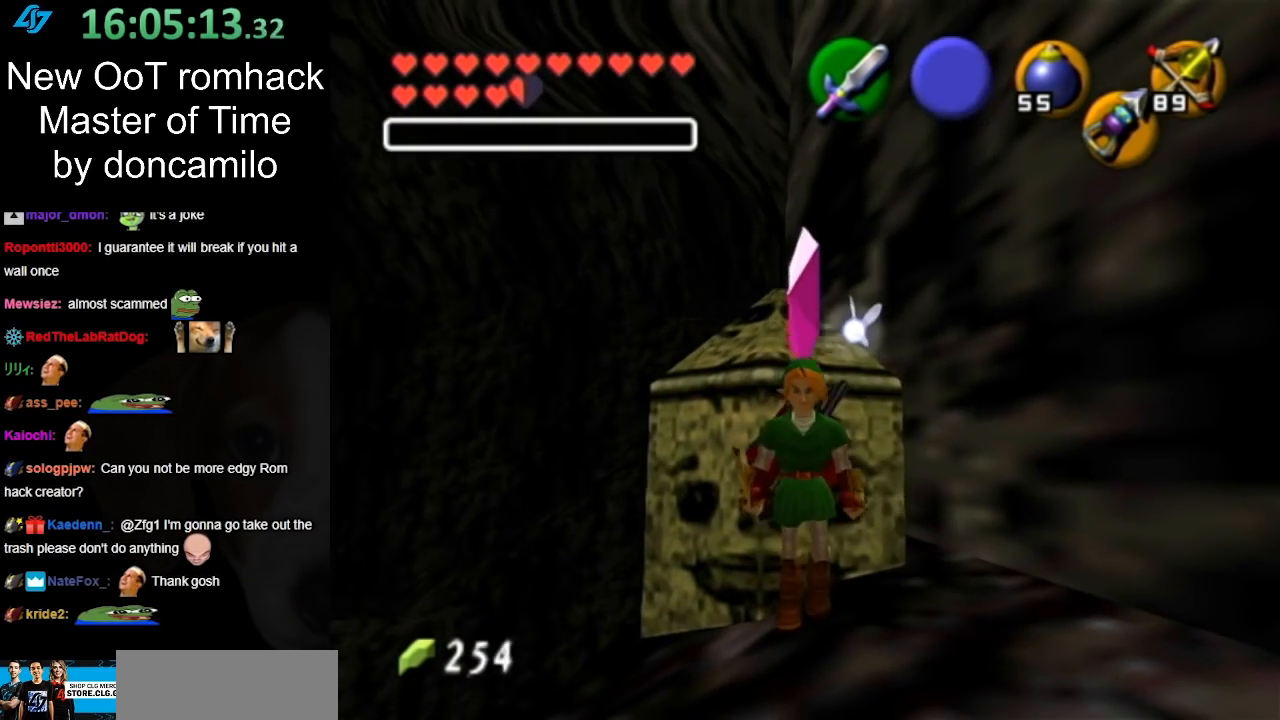
{"buttons": ["L1"], "left_stick": "up-right", "right_stick": "center", "events": [[83, "left_stick", "down-right"], [267, "A", "down"], [417, "A", "up"], [417, "L1", "down"], [483, "left_stick", "up-right"]]}
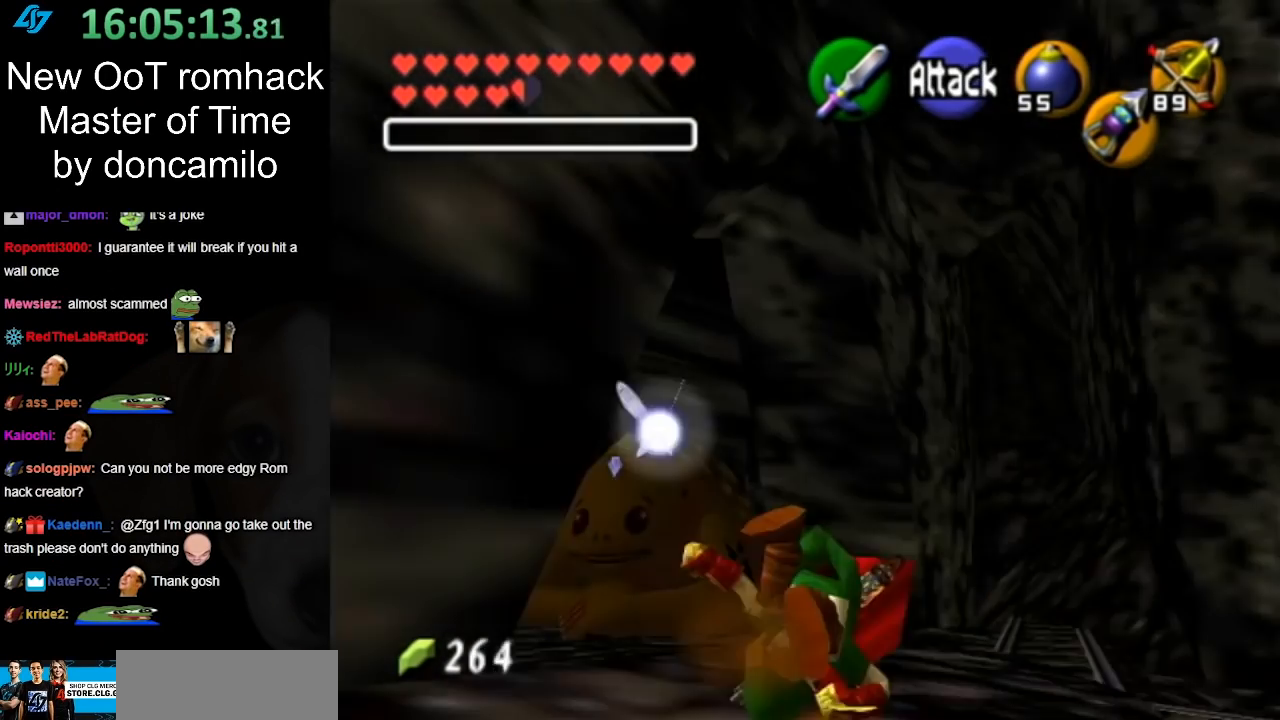
{"buttons": [], "left_stick": "up", "right_stick": "center", "events": [[50, "left_stick", "up"], [150, "L1", "up"]]}
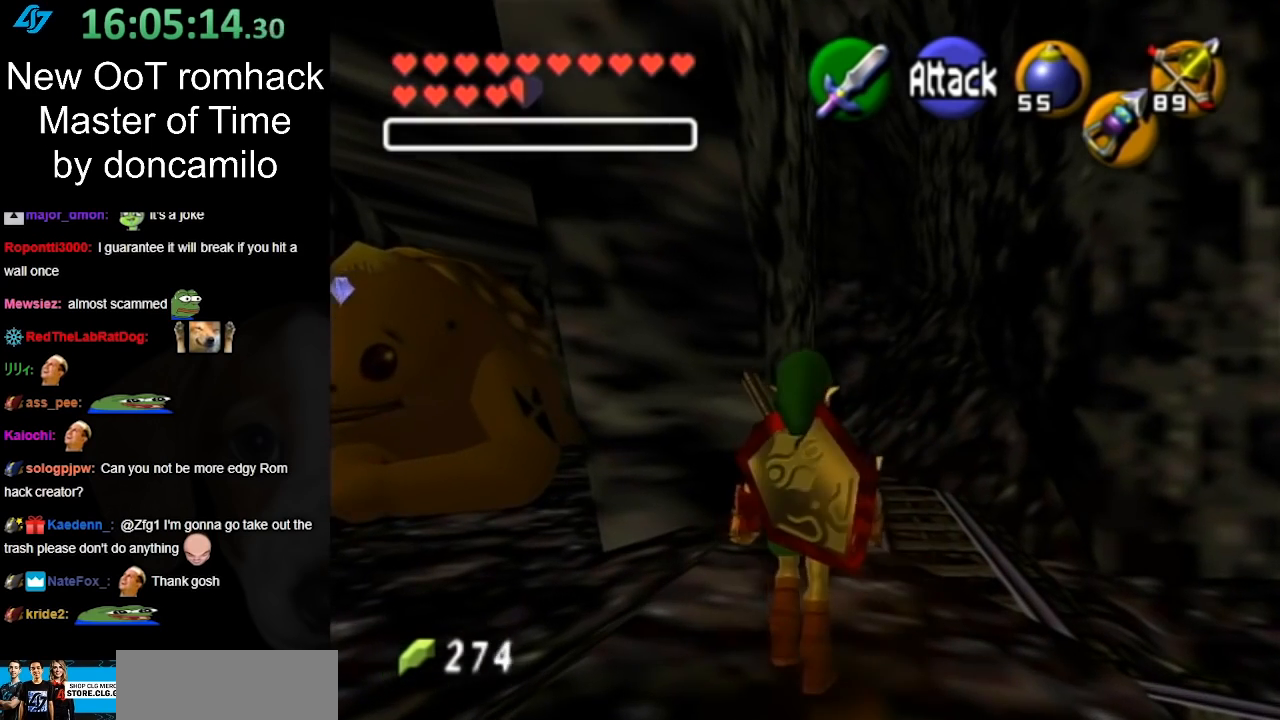
{"buttons": [], "left_stick": "up", "right_stick": "center", "events": [[83, "A", "down"], [267, "A", "up"]]}
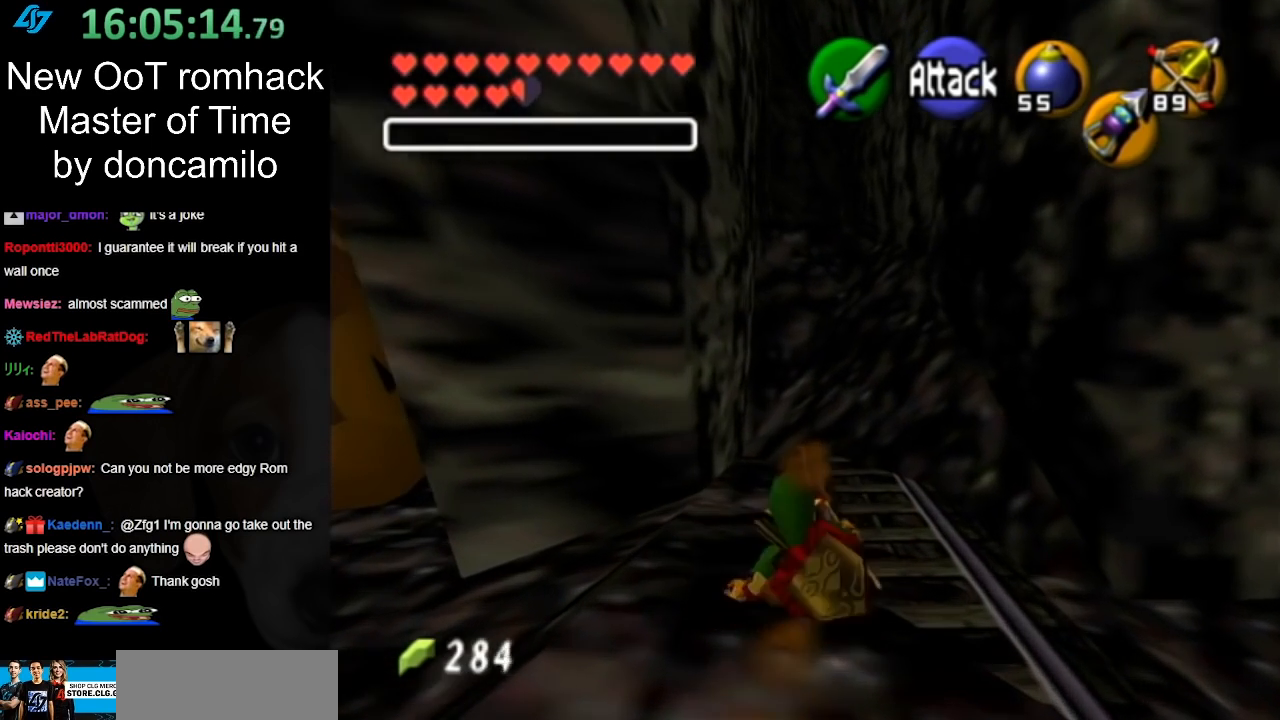
{"buttons": [], "left_stick": "up", "right_stick": "center", "events": [[300, "A", "down"], [467, "A", "up"]]}
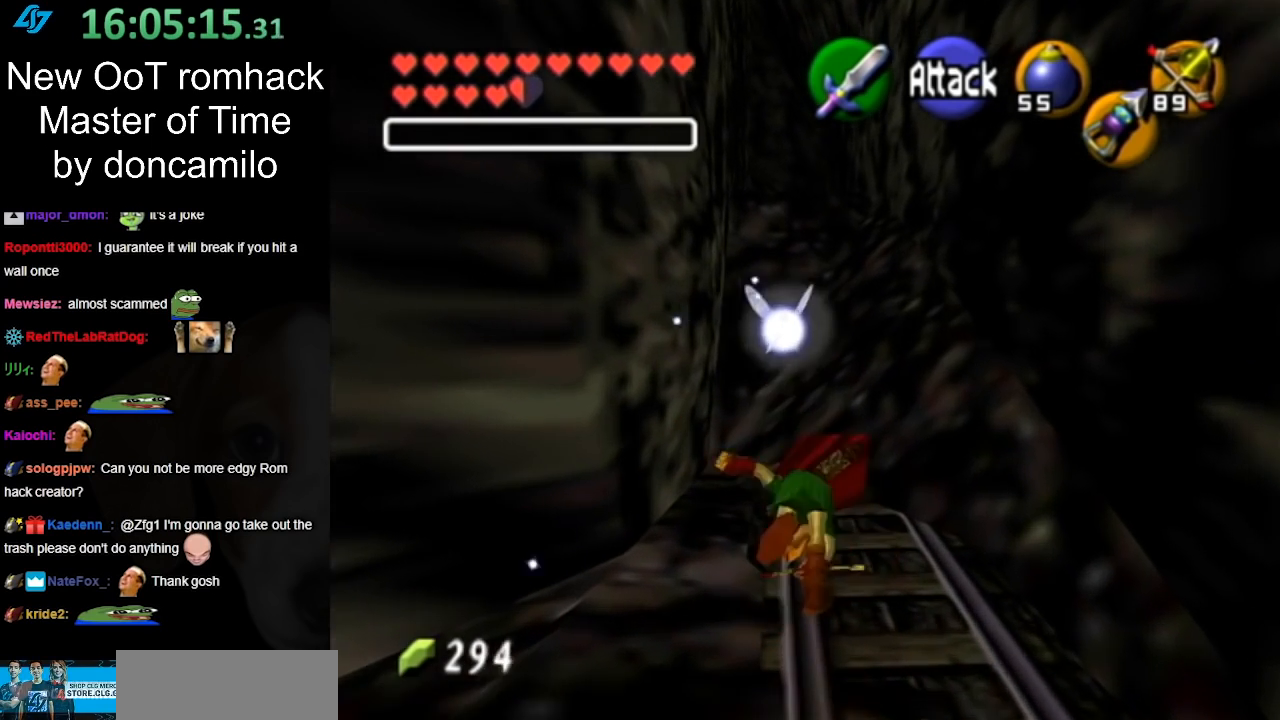
{"buttons": [], "left_stick": "up", "right_stick": "center", "events": []}
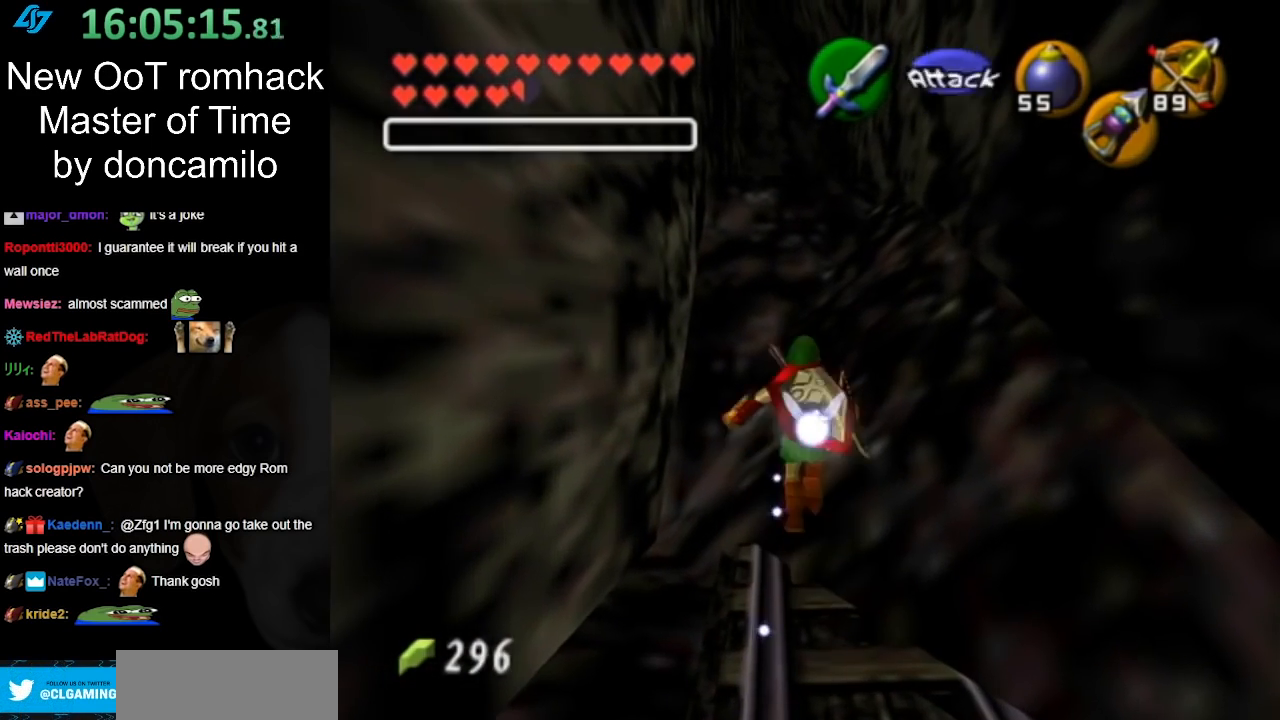
{"buttons": [], "left_stick": "up", "right_stick": "center", "events": [[167, "A", "down"], [300, "A", "up"]]}